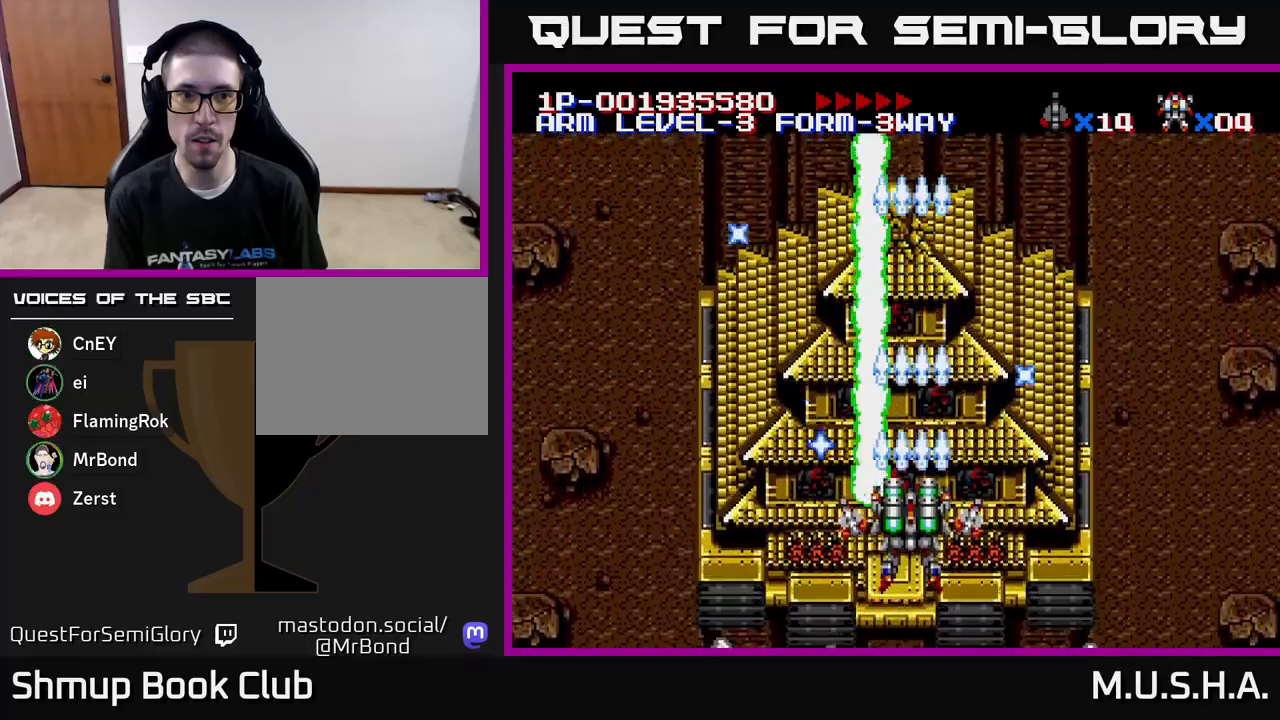
Gameplay with a controller (Xbox layout); each line is a JSON object with the inputs held at the frame after it. "events" lists button and stick changes between this image and that frame as [ms after this image, input, new state], when the widget could be followed in between. Not read: left_stick.
{"buttons": ["X", "Y"], "right_stick": "center", "events": [[233, "DPAD_DOWN", "down"], [367, "DPAD_DOWN", "up"]]}
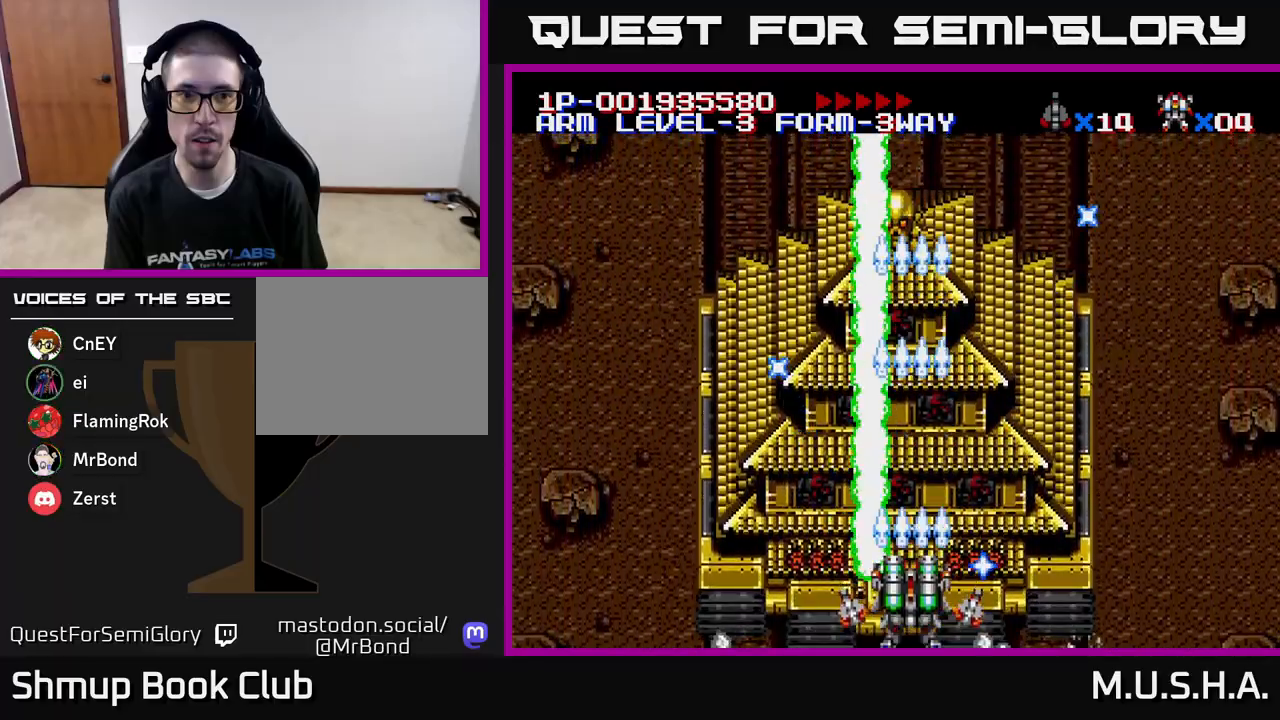
{"buttons": ["X", "Y"], "right_stick": "center", "events": []}
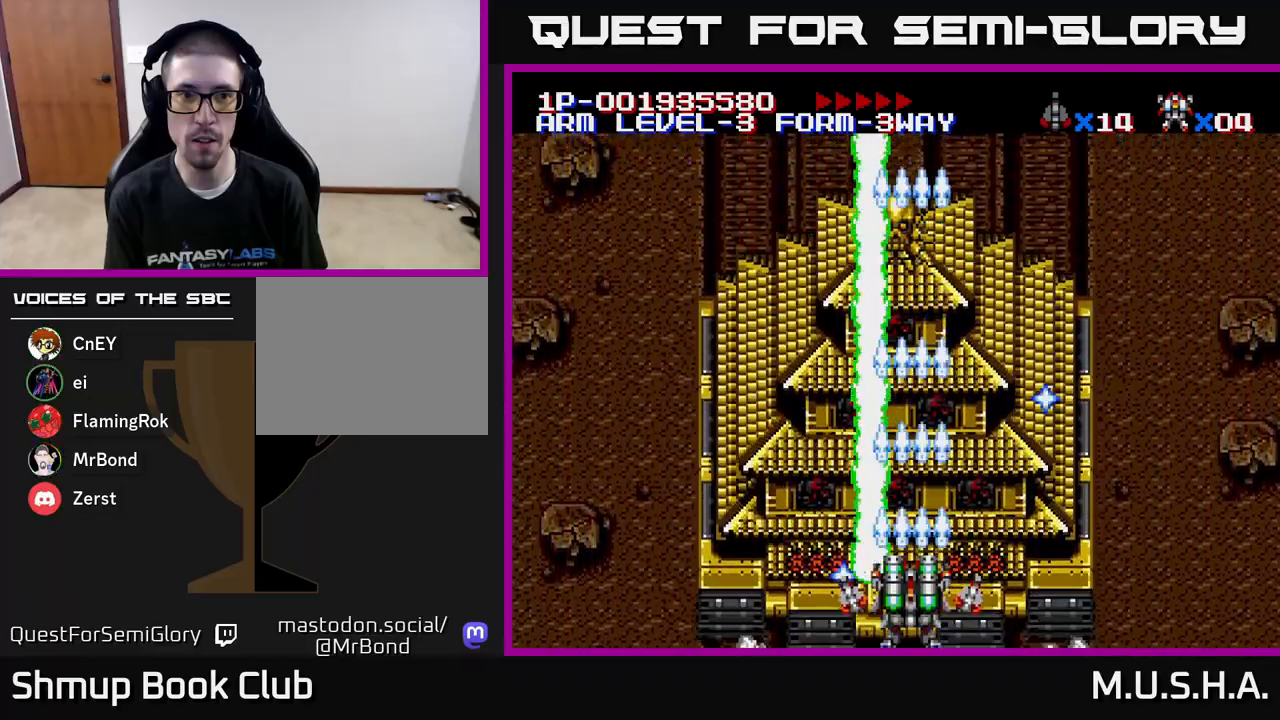
{"buttons": ["X", "Y", "DPAD_LEFT"], "right_stick": "center", "events": [[483, "DPAD_LEFT", "down"]]}
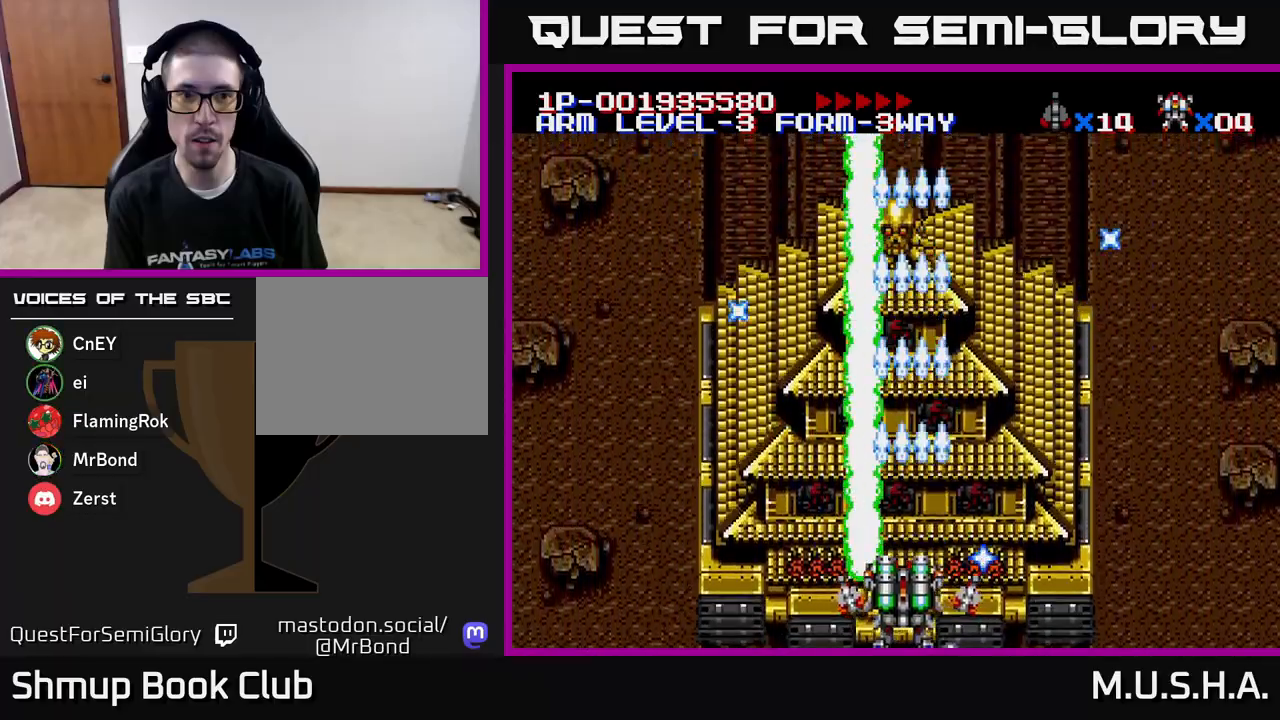
{"buttons": ["X", "Y", "DPAD_UP"], "right_stick": "center", "events": [[33, "DPAD_LEFT", "up"], [450, "DPAD_RIGHT", "down"], [483, "DPAD_RIGHT", "up"], [500, "DPAD_UP", "down"]]}
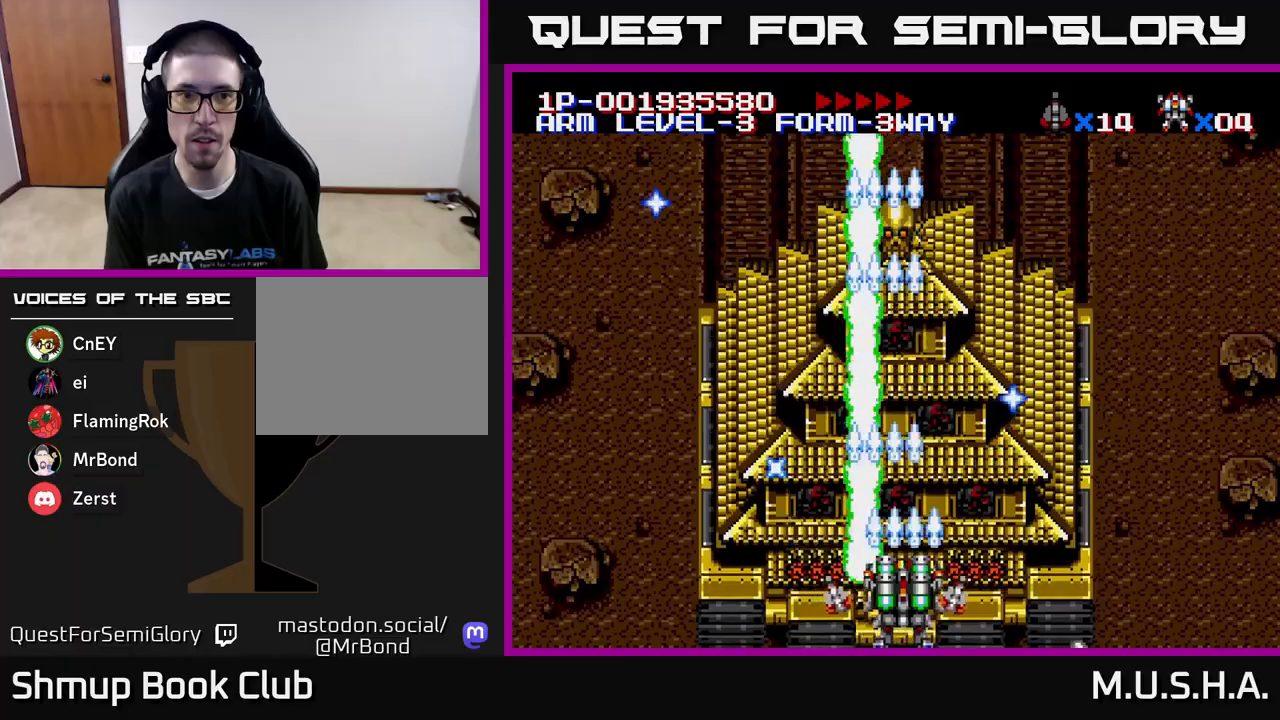
{"buttons": ["X", "Y"], "right_stick": "center", "events": [[83, "DPAD_UP", "up"], [483, "DPAD_LEFT", "down"], [500, "DPAD_LEFT", "up"]]}
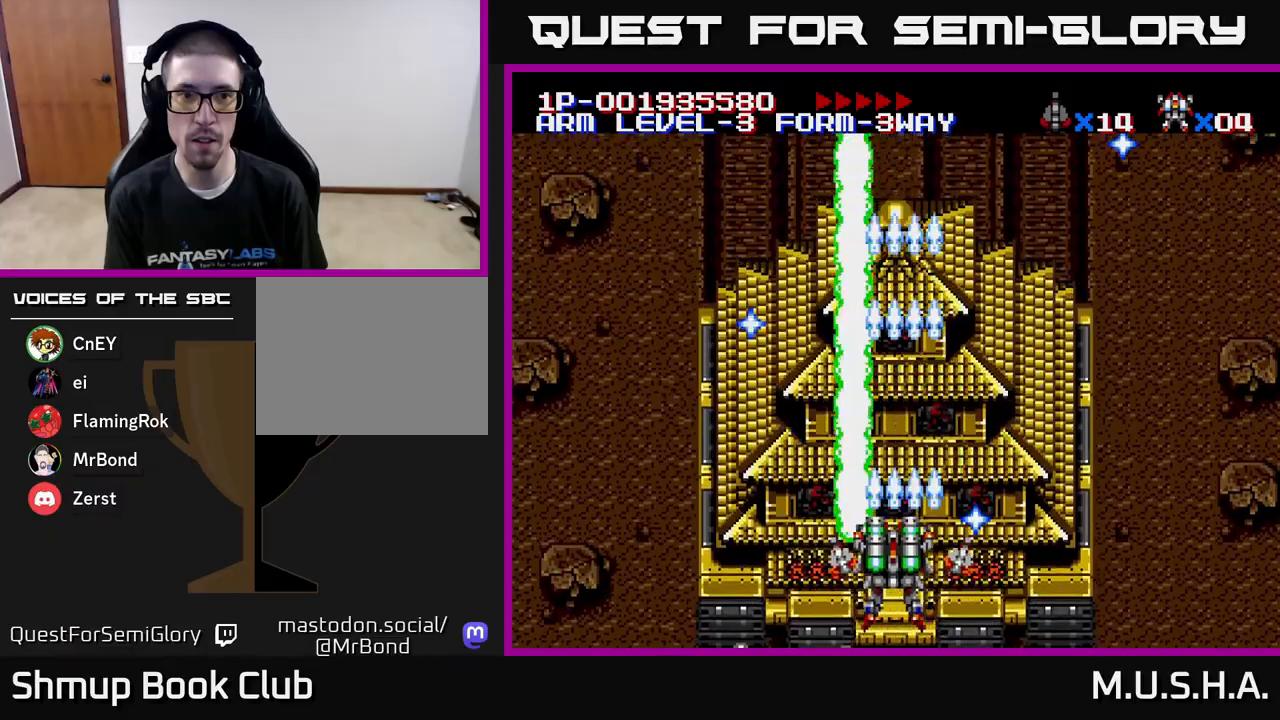
{"buttons": ["X", "Y"], "right_stick": "center", "events": []}
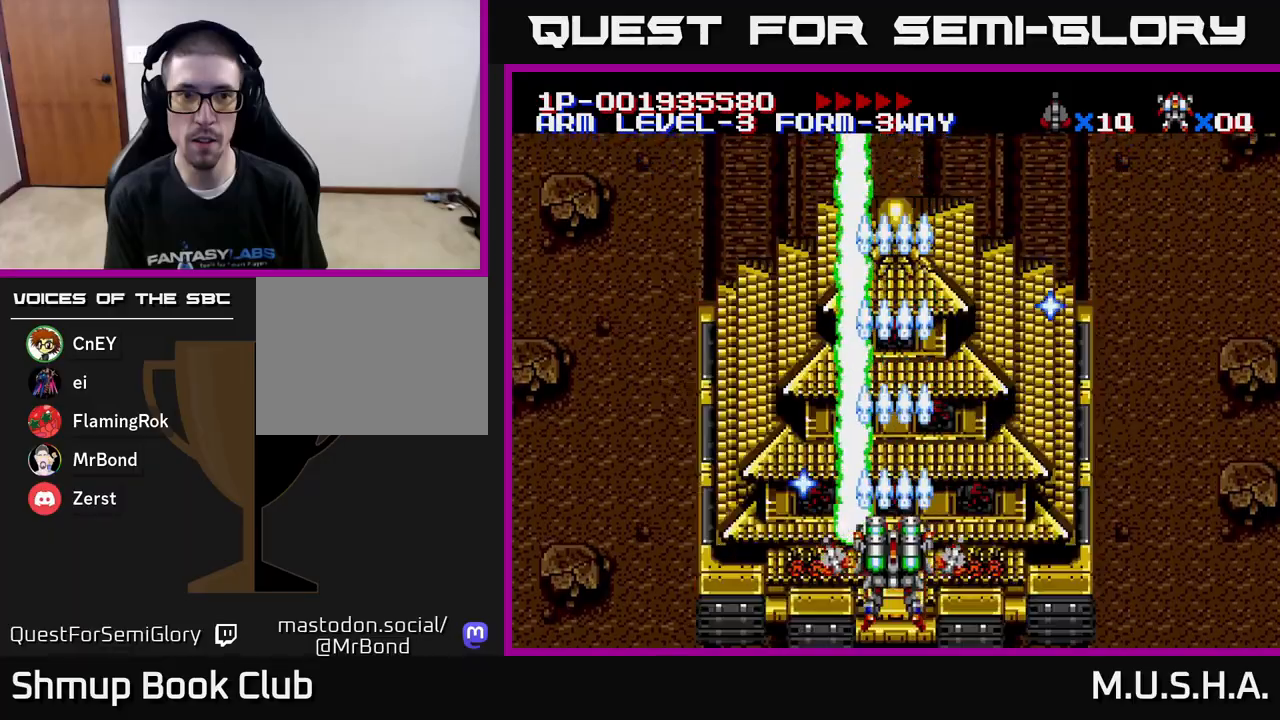
{"buttons": ["X", "Y"], "right_stick": "center", "events": []}
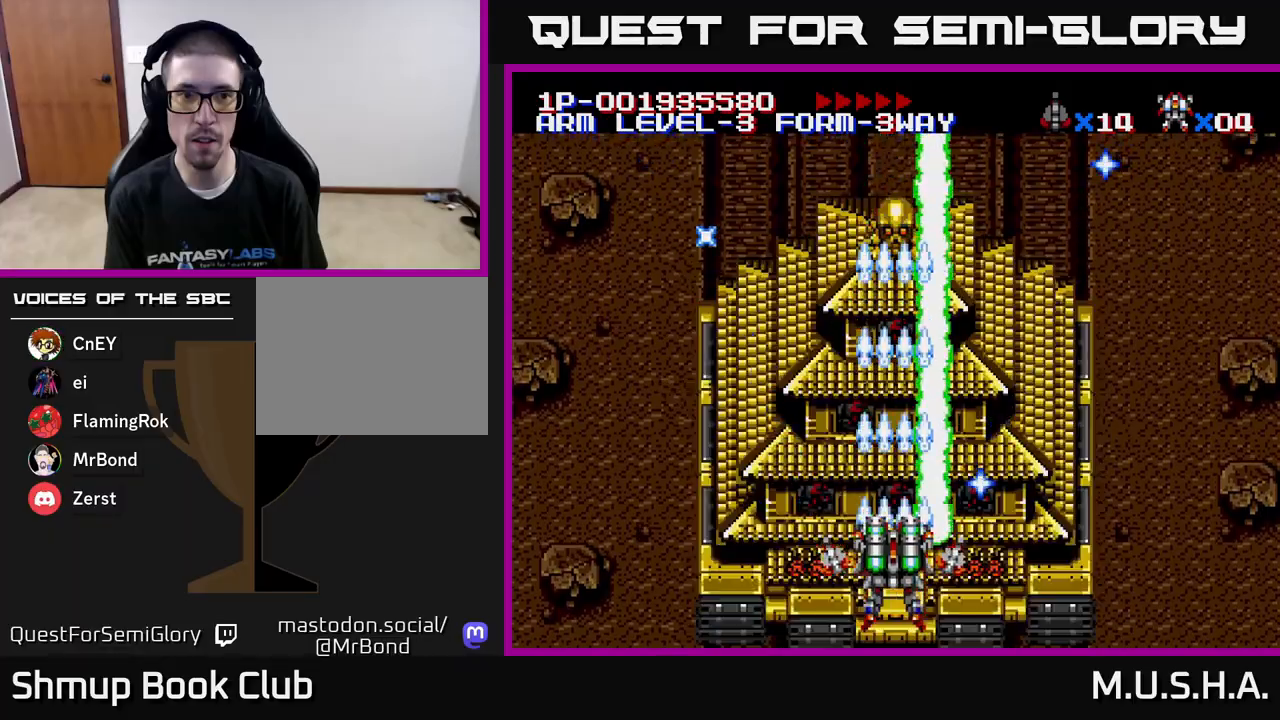
{"buttons": ["X", "Y"], "right_stick": "center", "events": []}
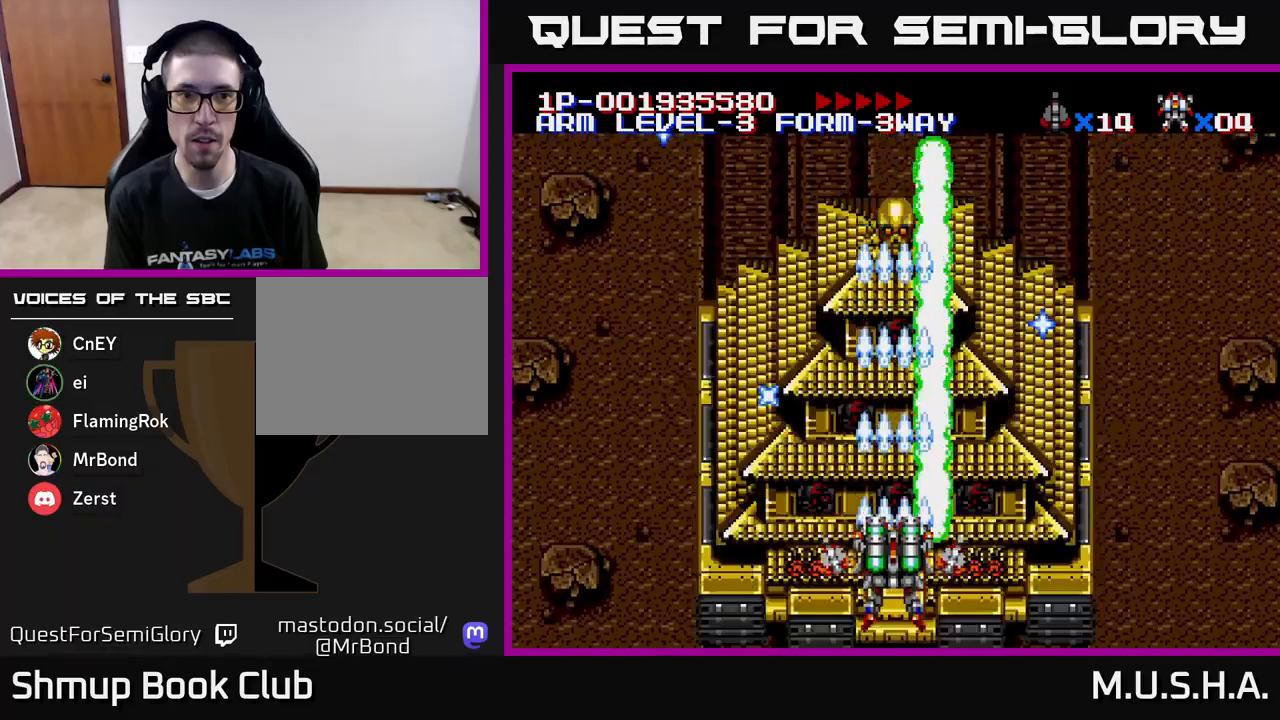
{"buttons": ["X", "Y"], "right_stick": "center", "events": []}
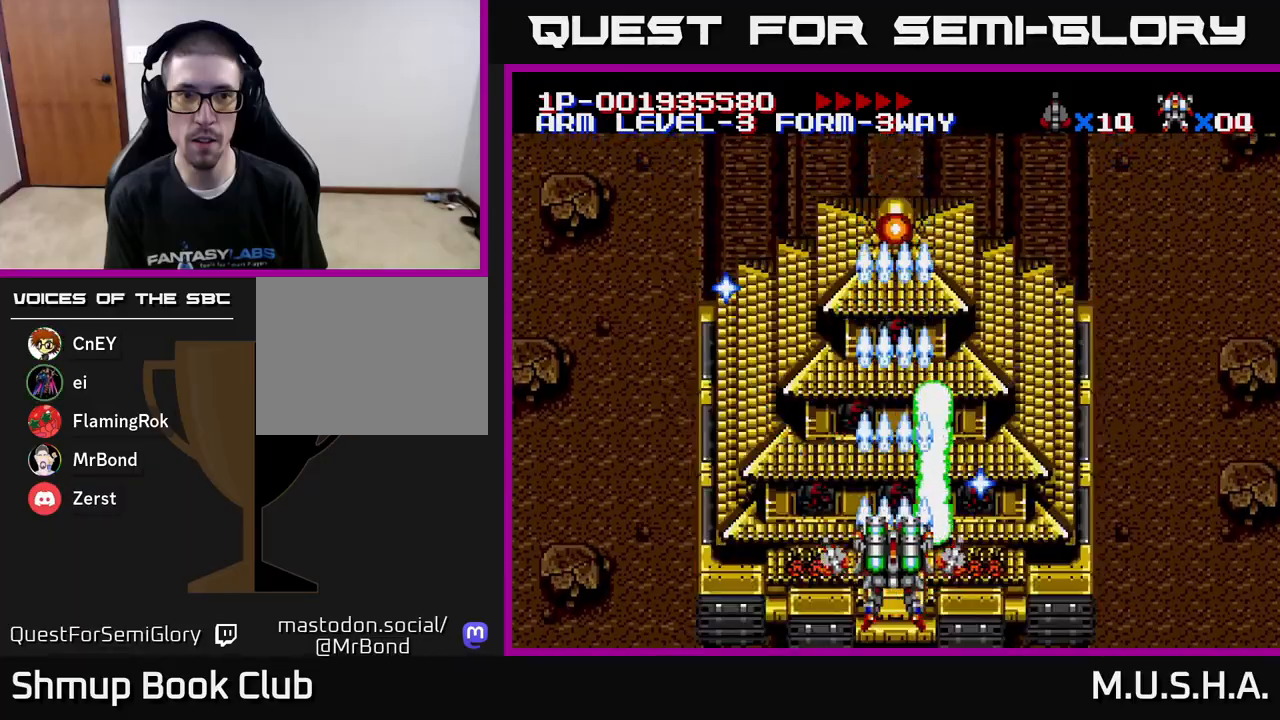
{"buttons": ["X", "Y", "DPAD_LEFT"], "right_stick": "center", "events": [[333, "DPAD_DOWN", "down"], [350, "DPAD_LEFT", "down"], [400, "DPAD_DOWN", "up"]]}
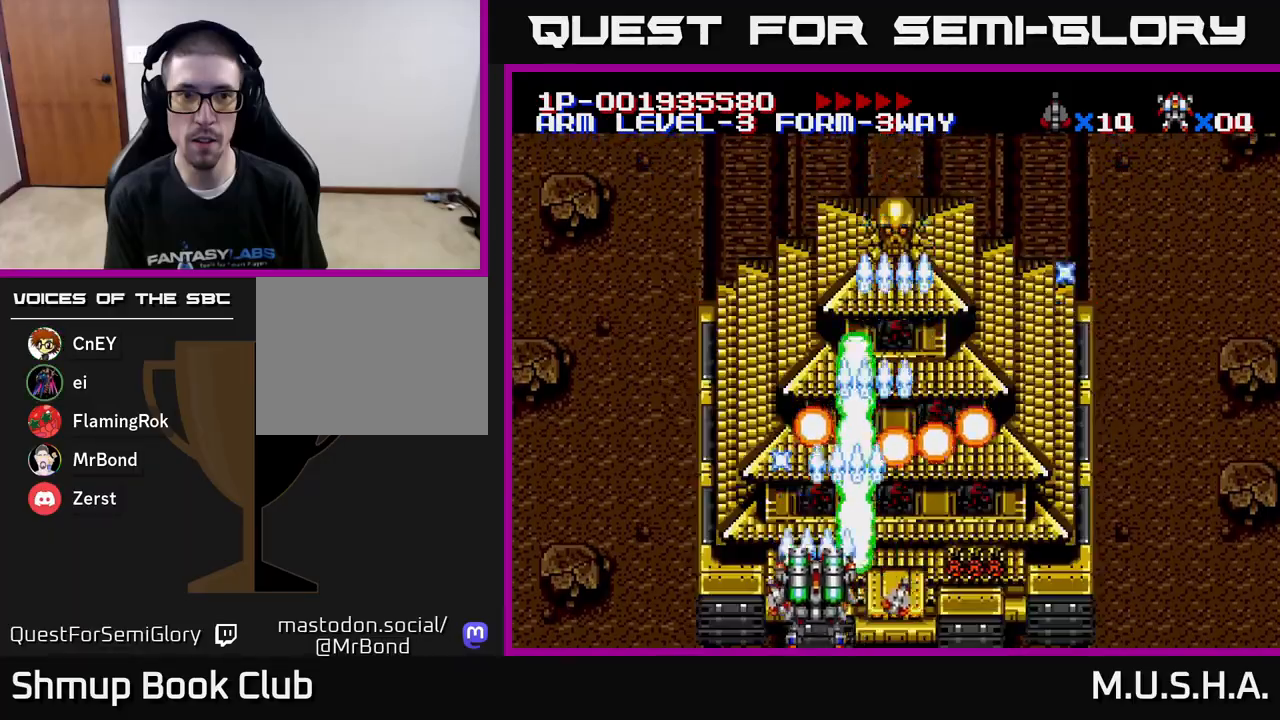
{"buttons": ["X", "Y", "DPAD_UP"], "right_stick": "center", "events": [[483, "DPAD_LEFT", "up"], [483, "DPAD_UP", "down"]]}
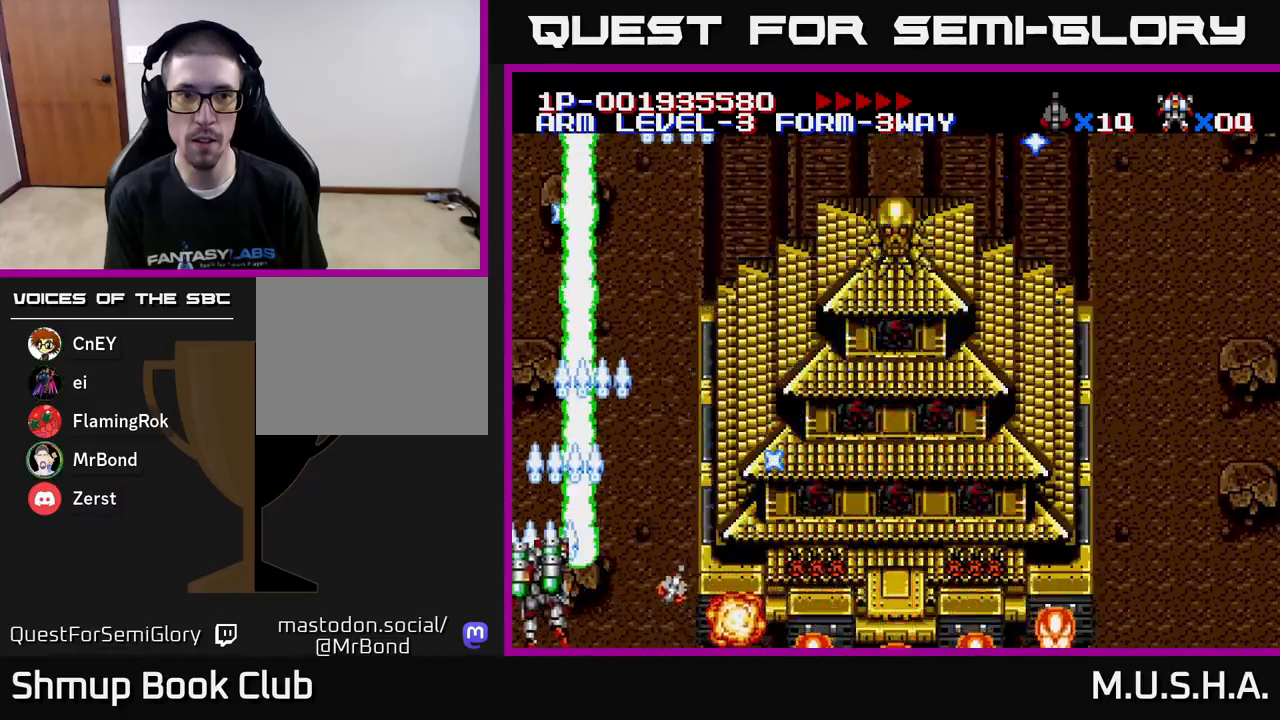
{"buttons": ["X", "Y", "DPAD_RIGHT"], "right_stick": "center", "events": [[50, "DPAD_RIGHT", "down"], [67, "DPAD_UP", "up"]]}
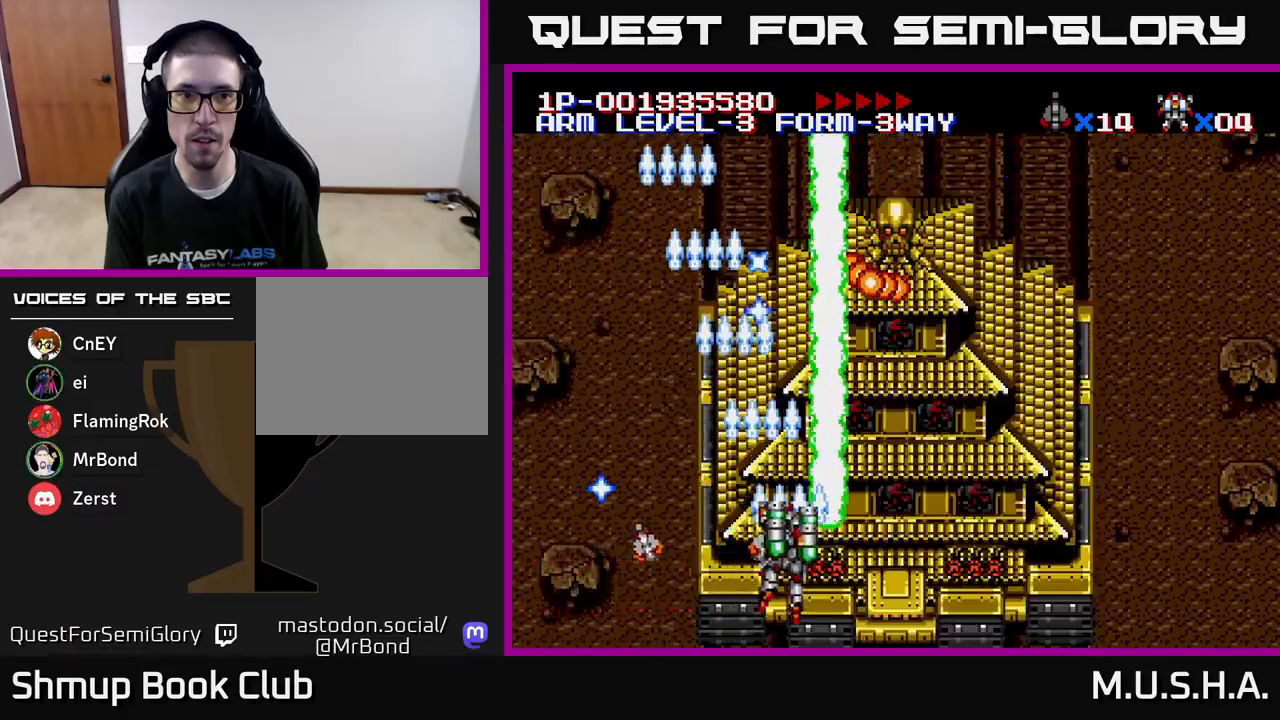
{"buttons": ["X", "Y", "DPAD_RIGHT"], "right_stick": "center", "events": [[200, "DPAD_DOWN", "down"], [383, "DPAD_DOWN", "up"]]}
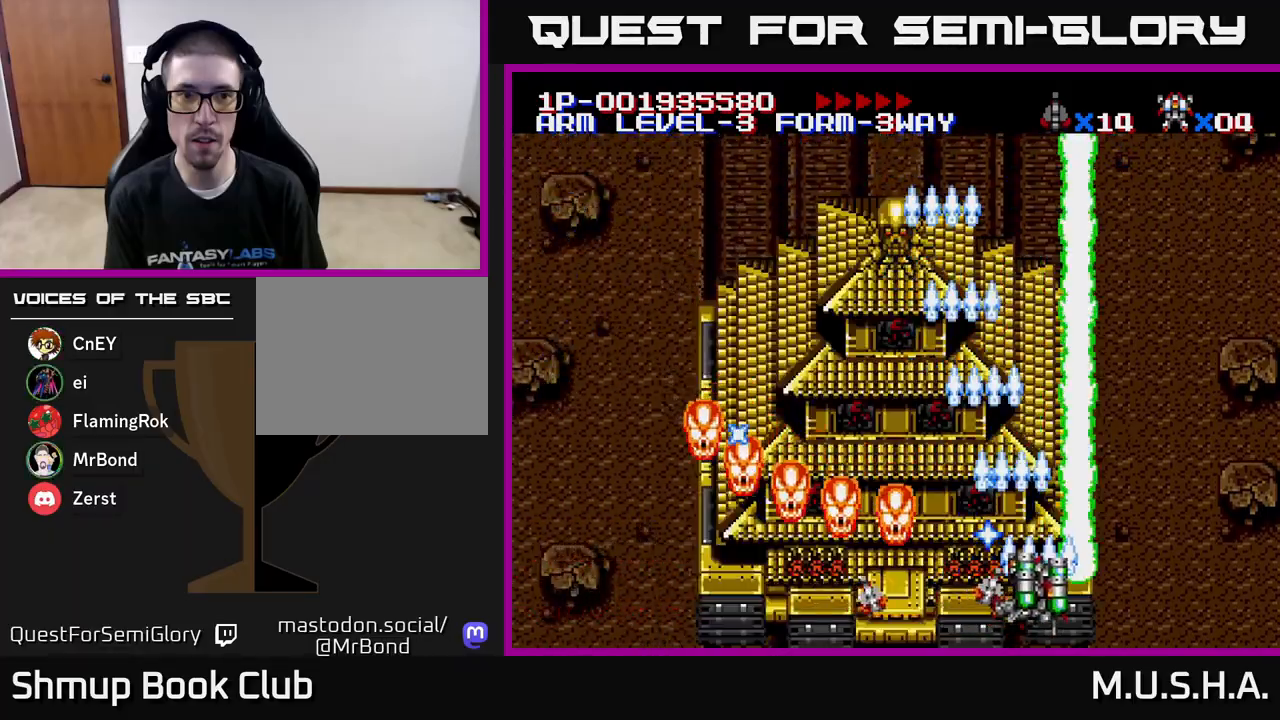
{"buttons": ["X", "Y", "DPAD_LEFT"], "right_stick": "center", "events": [[217, "DPAD_RIGHT", "up"], [267, "DPAD_LEFT", "down"], [267, "DPAD_UP", "down"], [350, "DPAD_UP", "up"]]}
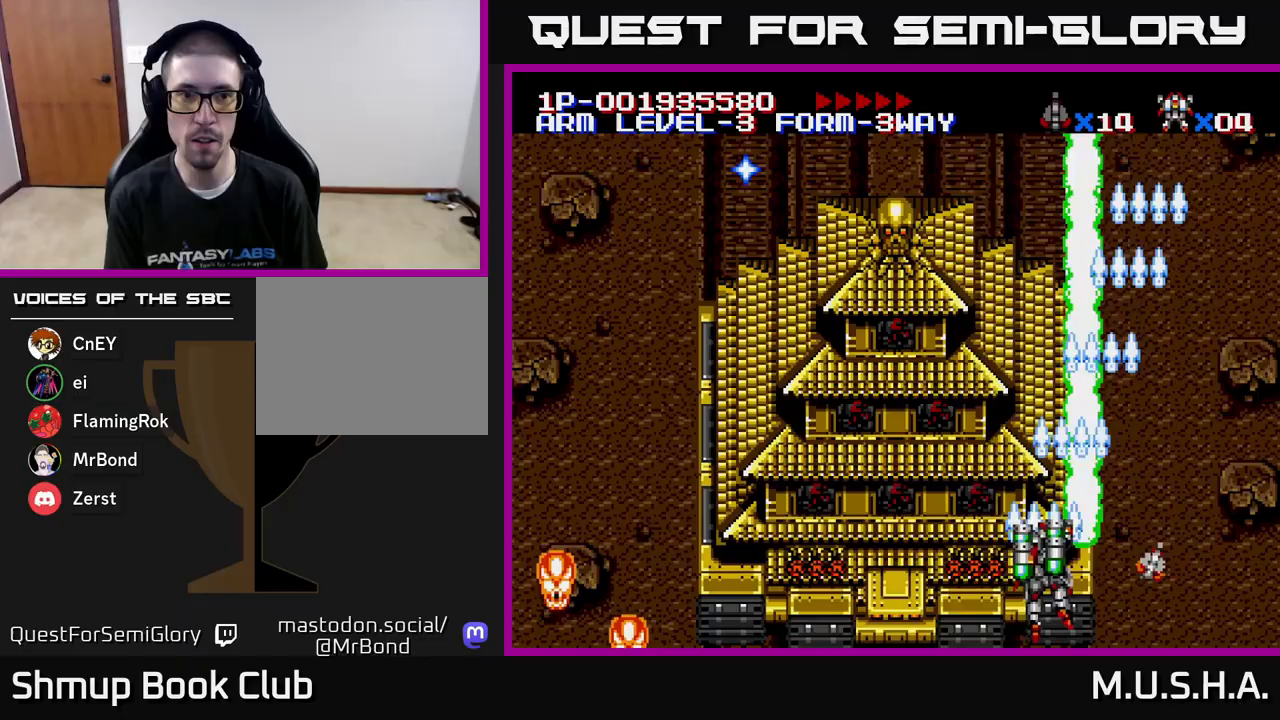
{"buttons": ["X", "Y", "DPAD_LEFT"], "right_stick": "center", "events": []}
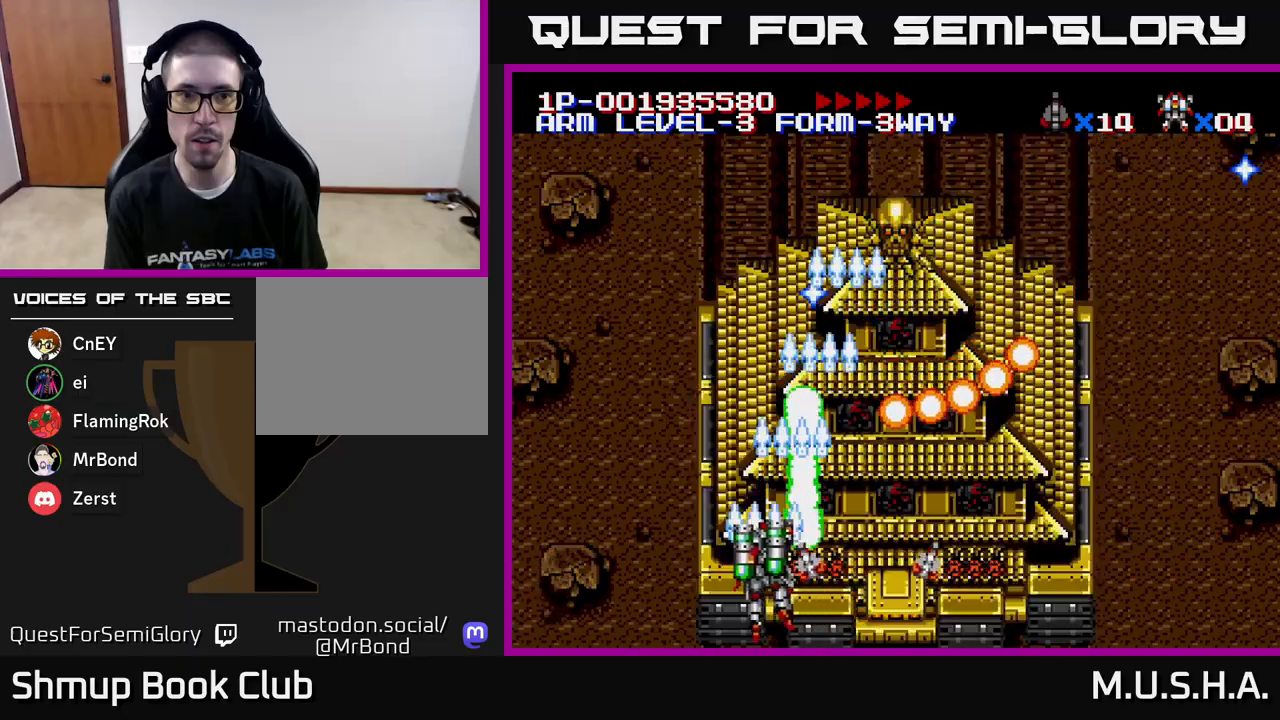
{"buttons": ["X", "Y", "DPAD_RIGHT"], "right_stick": "center", "events": [[50, "DPAD_UP", "down"], [167, "DPAD_LEFT", "up"], [250, "DPAD_UP", "up"], [267, "DPAD_RIGHT", "down"]]}
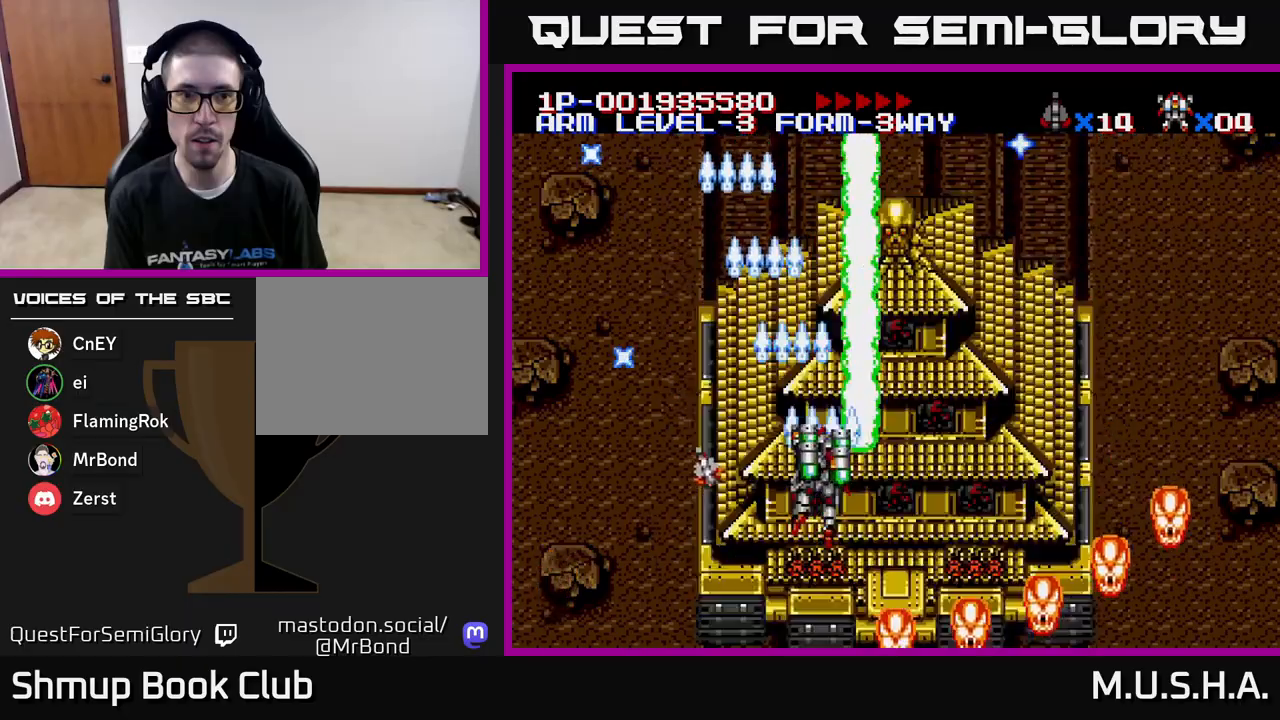
{"buttons": ["X", "Y", "DPAD_RIGHT"], "right_stick": "center", "events": [[217, "DPAD_DOWN", "down"], [483, "DPAD_DOWN", "up"]]}
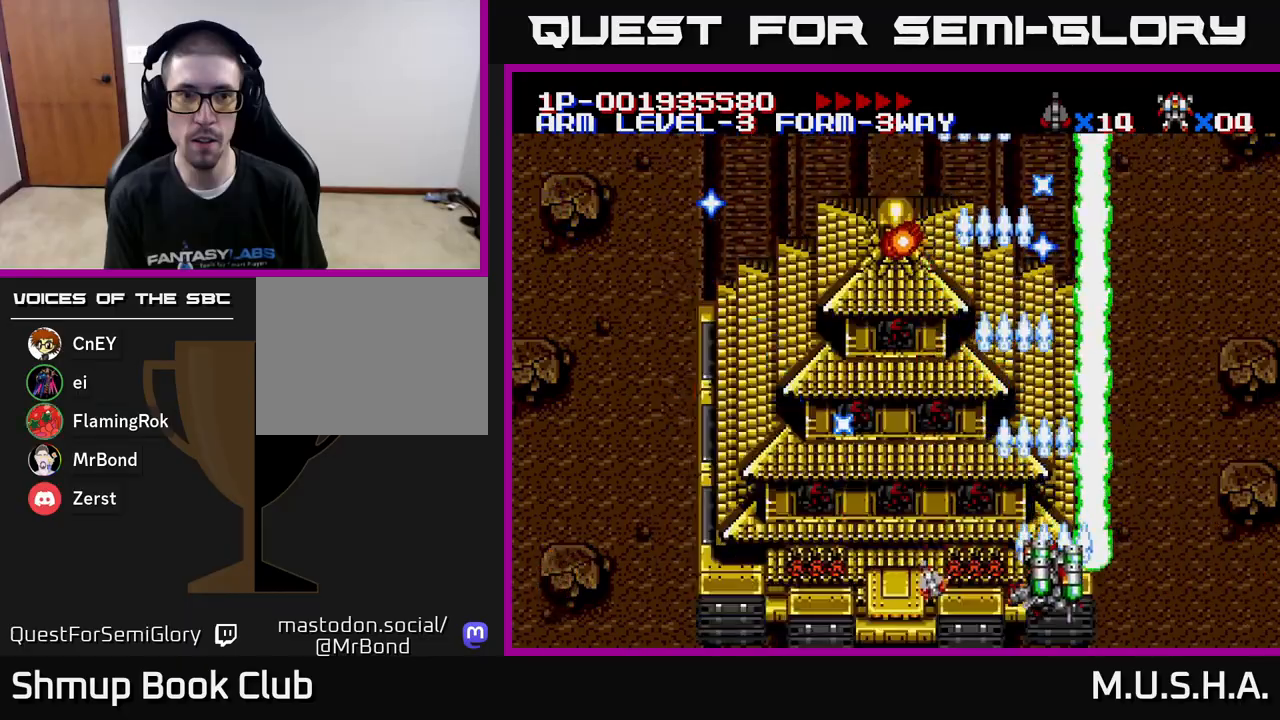
{"buttons": ["X", "Y", "DPAD_UP", "DPAD_RIGHT"], "right_stick": "center", "events": [[233, "DPAD_UP", "down"], [283, "DPAD_RIGHT", "up"], [300, "DPAD_RIGHT", "down"]]}
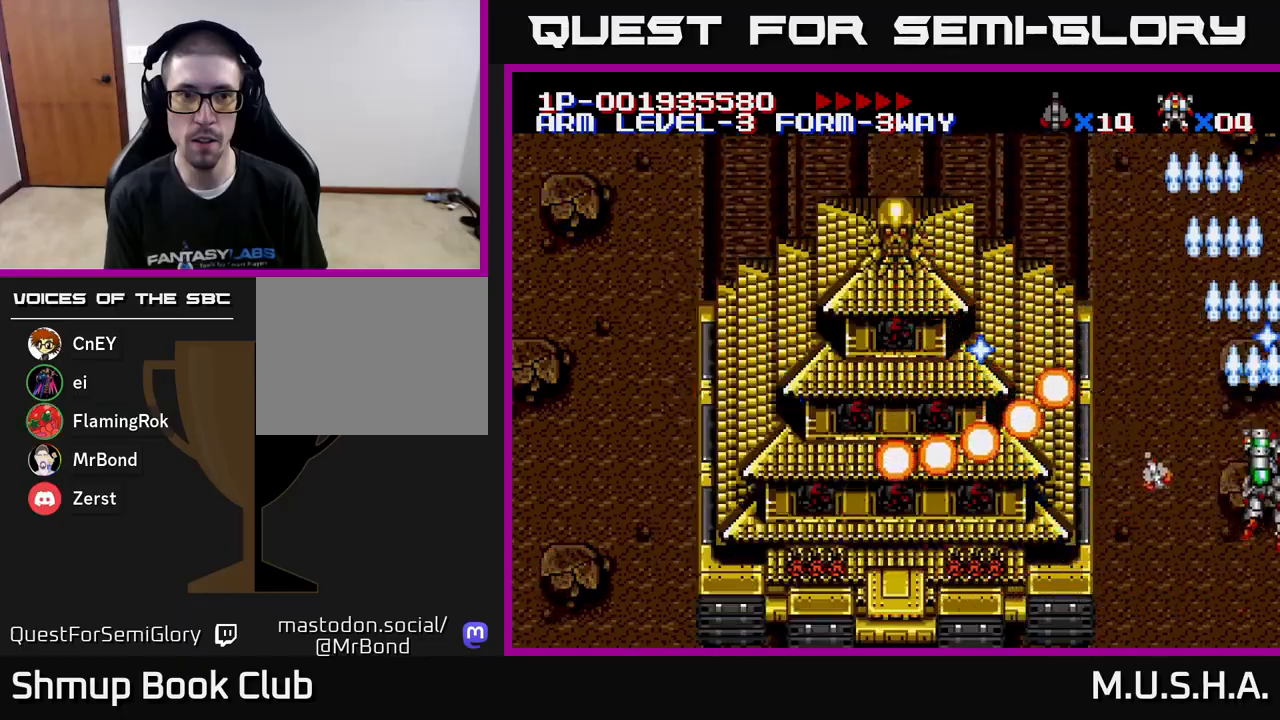
{"buttons": ["X", "Y", "DPAD_DOWN", "DPAD_LEFT"], "right_stick": "center", "events": [[133, "DPAD_RIGHT", "up"], [200, "DPAD_LEFT", "down"], [250, "DPAD_UP", "up"], [350, "DPAD_DOWN", "down"]]}
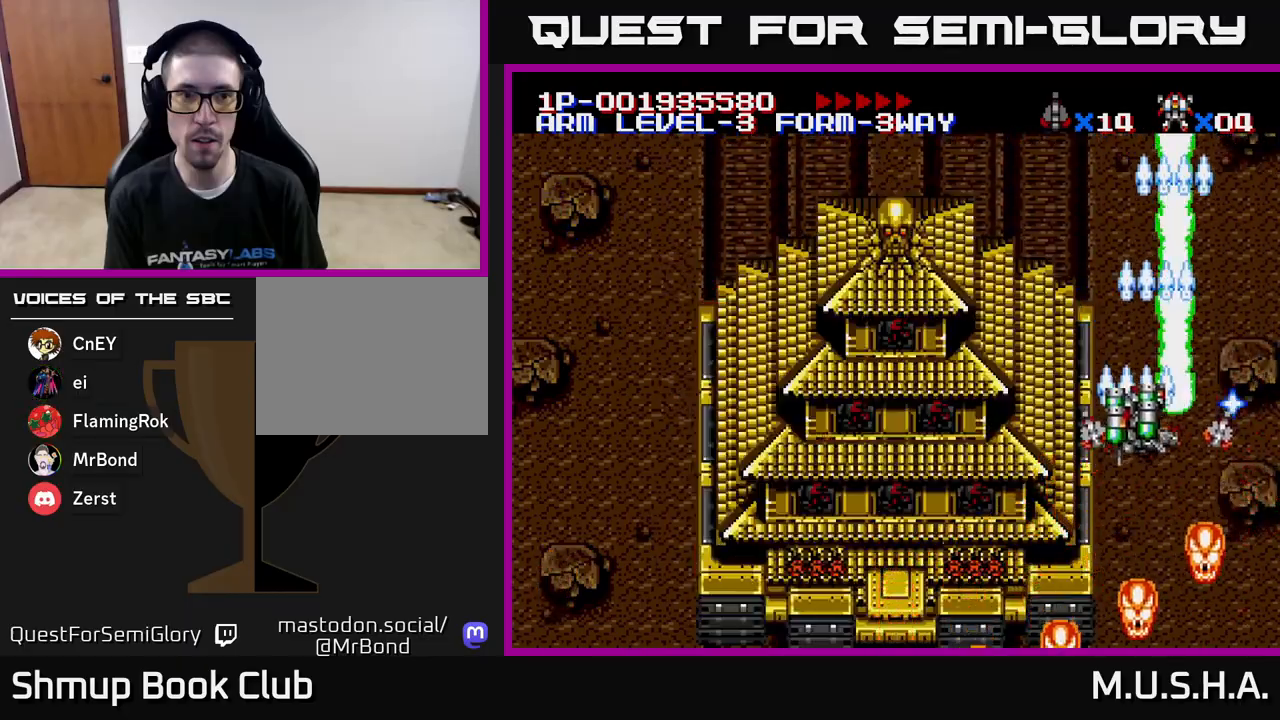
{"buttons": ["X", "Y", "DPAD_DOWN", "DPAD_LEFT"], "right_stick": "center", "events": [[167, "DPAD_DOWN", "up"], [417, "DPAD_DOWN", "down"]]}
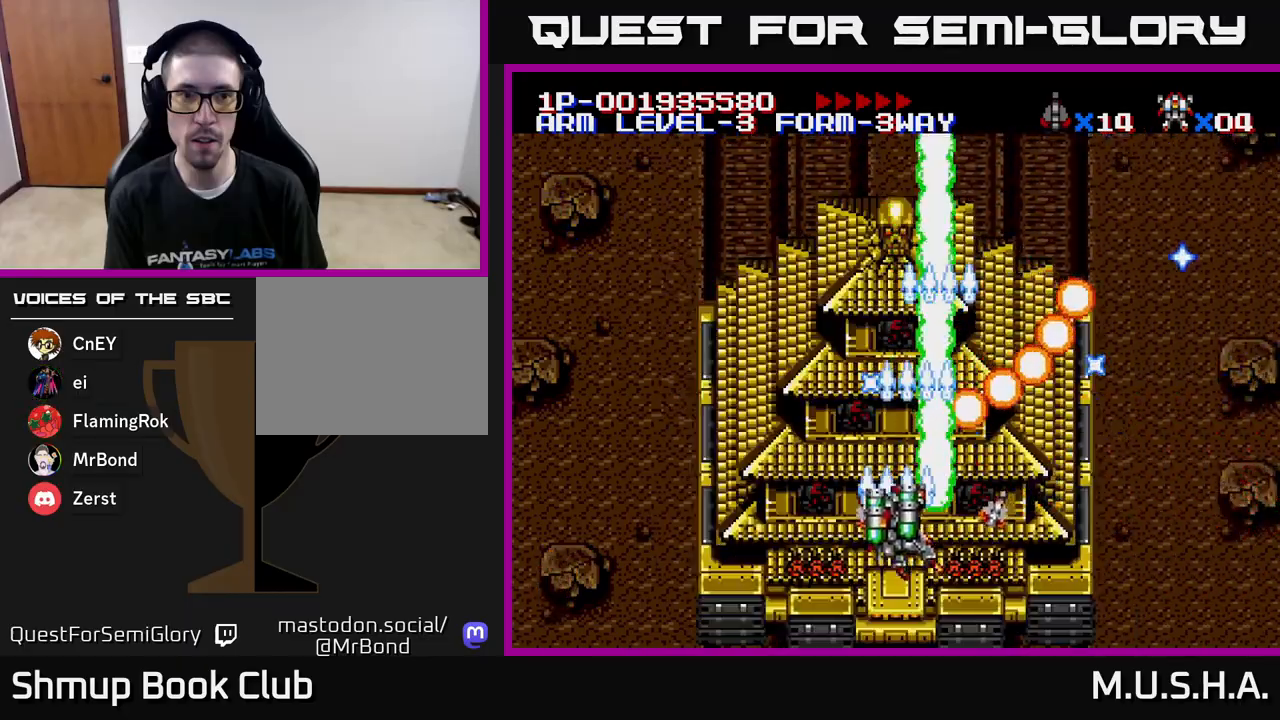
{"buttons": ["X", "Y", "DPAD_DOWN", "DPAD_RIGHT"], "right_stick": "center", "events": [[17, "DPAD_DOWN", "up"], [167, "DPAD_UP", "down"], [200, "DPAD_LEFT", "up"], [250, "DPAD_UP", "up"], [283, "DPAD_RIGHT", "down"], [483, "DPAD_DOWN", "down"]]}
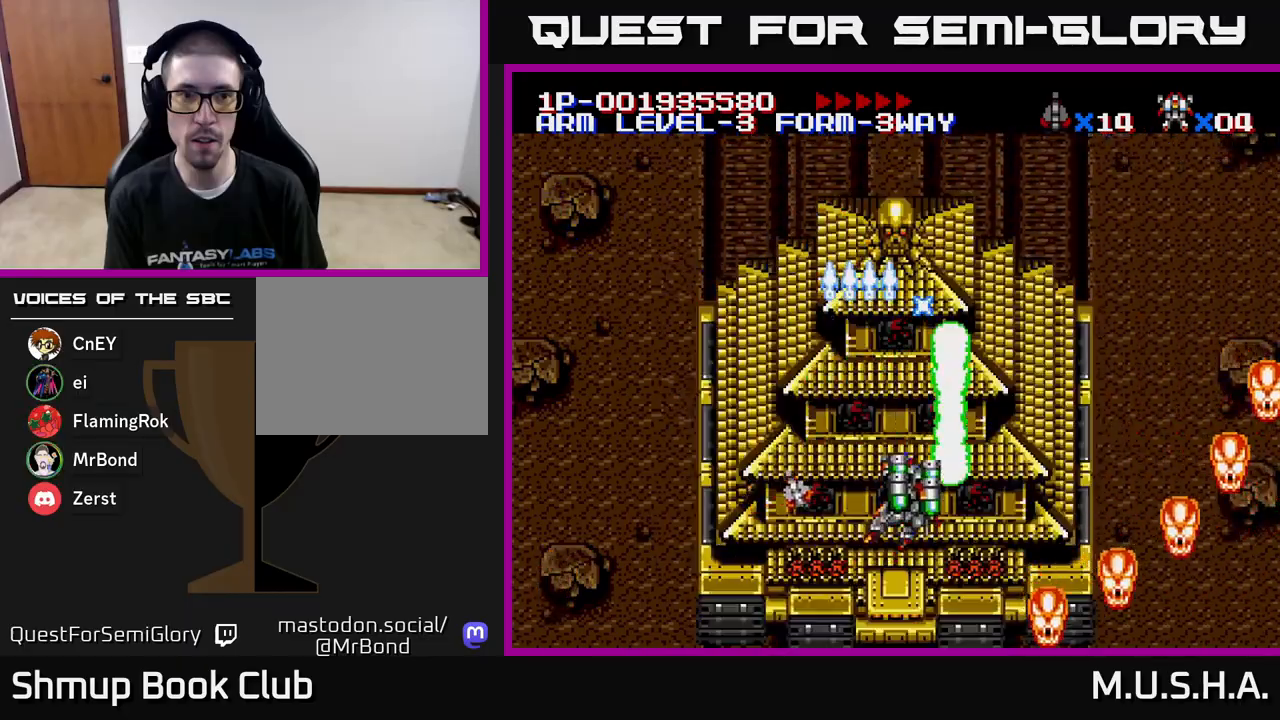
{"buttons": ["X", "Y", "DPAD_RIGHT"], "right_stick": "center", "events": [[167, "DPAD_DOWN", "up"]]}
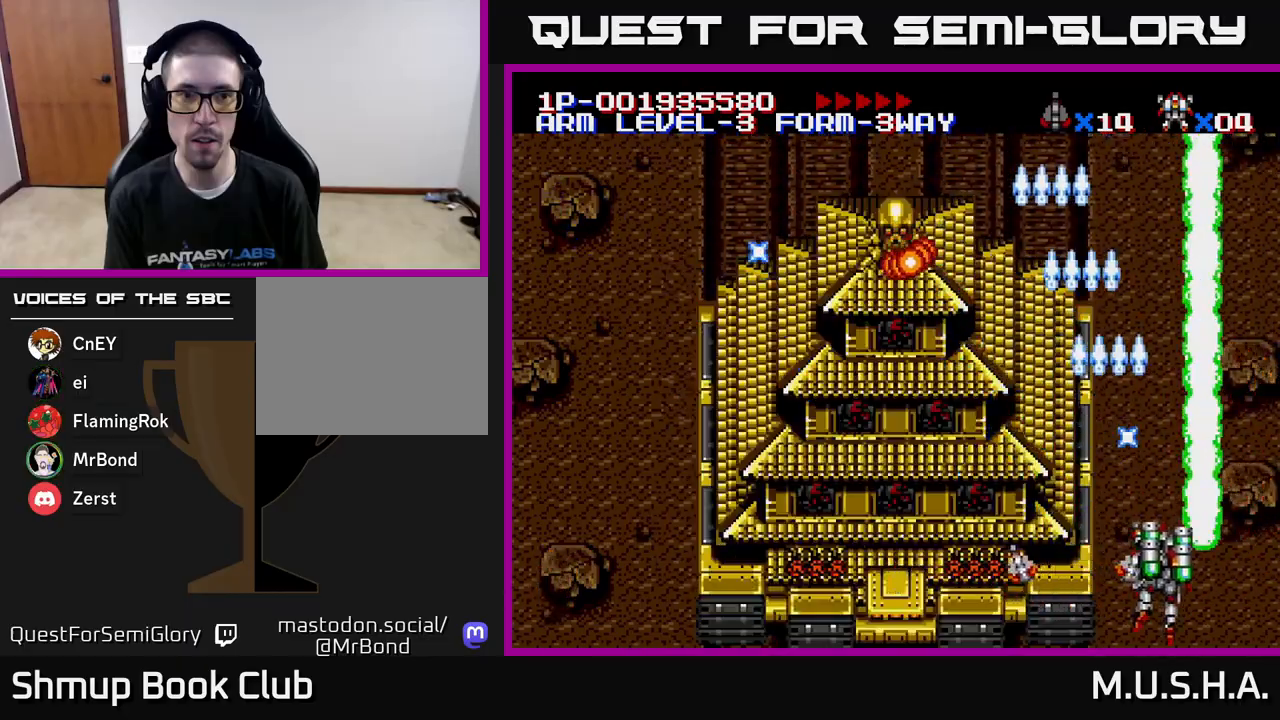
{"buttons": ["X", "Y", "DPAD_UP"], "right_stick": "center", "events": [[50, "DPAD_RIGHT", "up"], [67, "DPAD_UP", "down"]]}
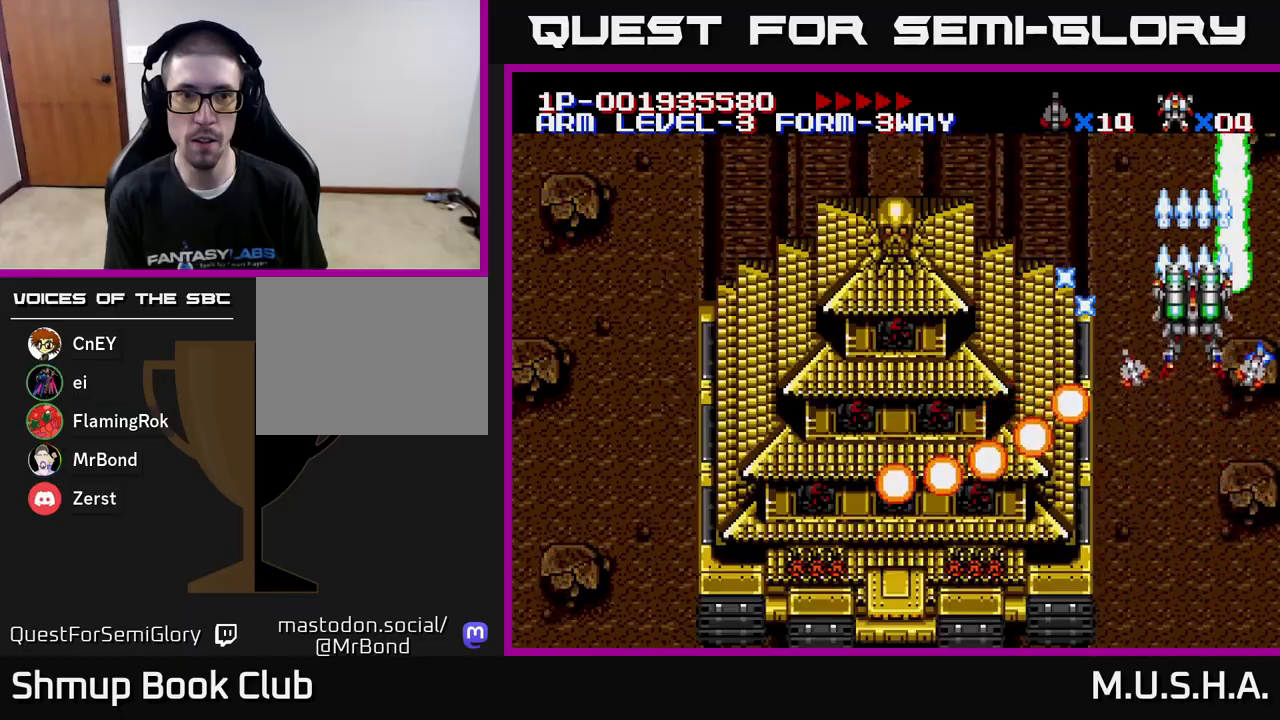
{"buttons": ["X", "Y", "DPAD_DOWN", "DPAD_LEFT"], "right_stick": "center", "events": [[33, "DPAD_LEFT", "down"], [50, "DPAD_UP", "up"], [167, "DPAD_DOWN", "down"]]}
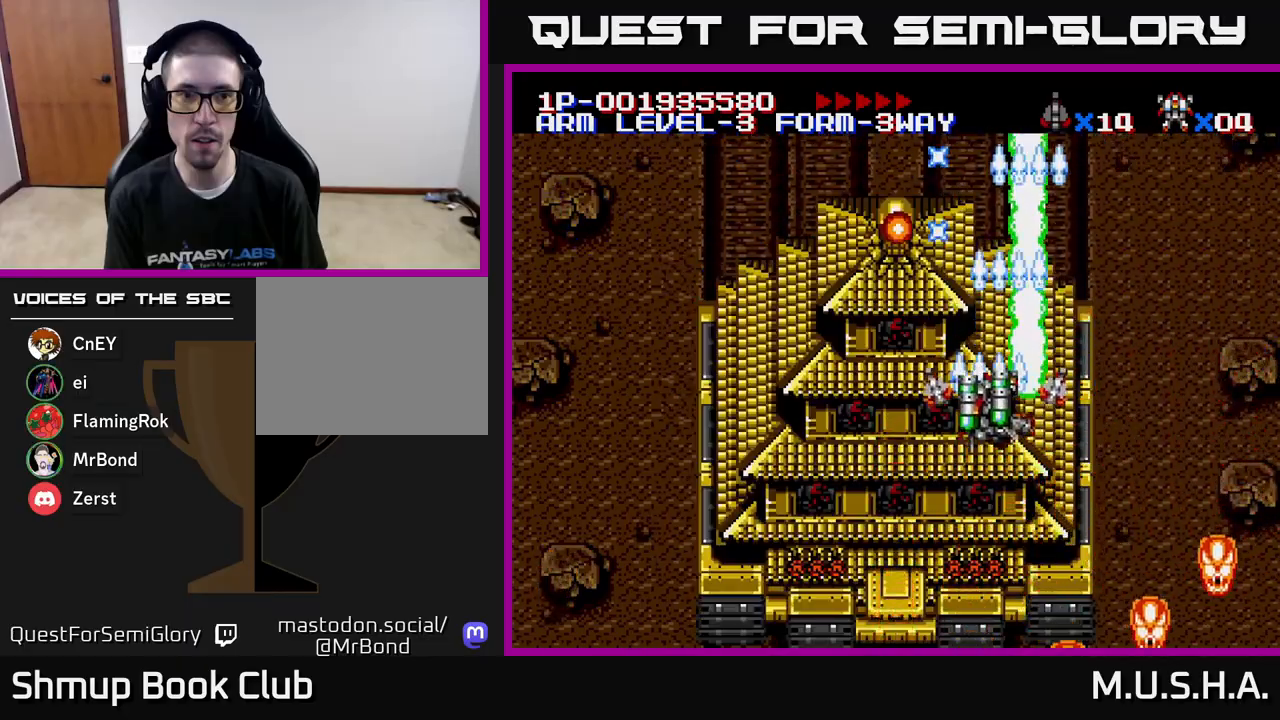
{"buttons": ["X", "Y", "DPAD_LEFT"], "right_stick": "center", "events": [[167, "DPAD_LEFT", "up"], [333, "DPAD_LEFT", "down"], [383, "DPAD_DOWN", "up"]]}
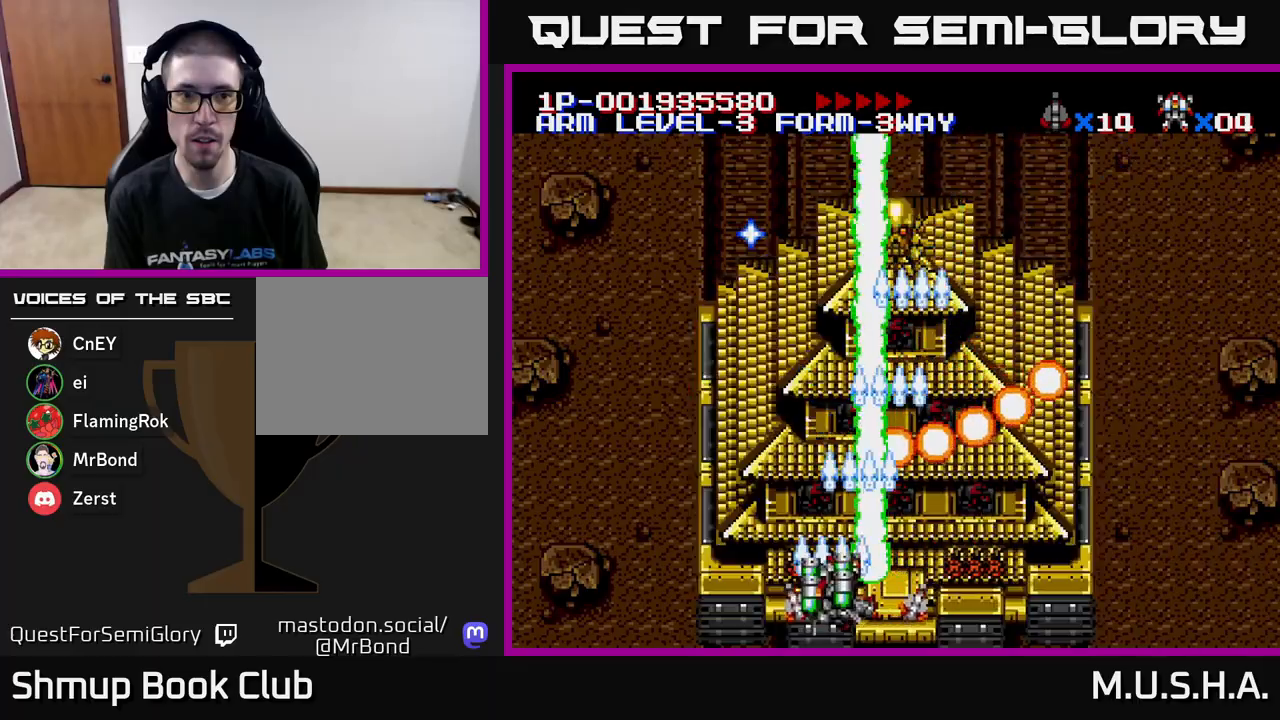
{"buttons": ["X", "Y", "DPAD_RIGHT"], "right_stick": "center", "events": [[150, "DPAD_UP", "down"], [283, "DPAD_LEFT", "up"], [367, "DPAD_UP", "up"], [400, "DPAD_RIGHT", "down"]]}
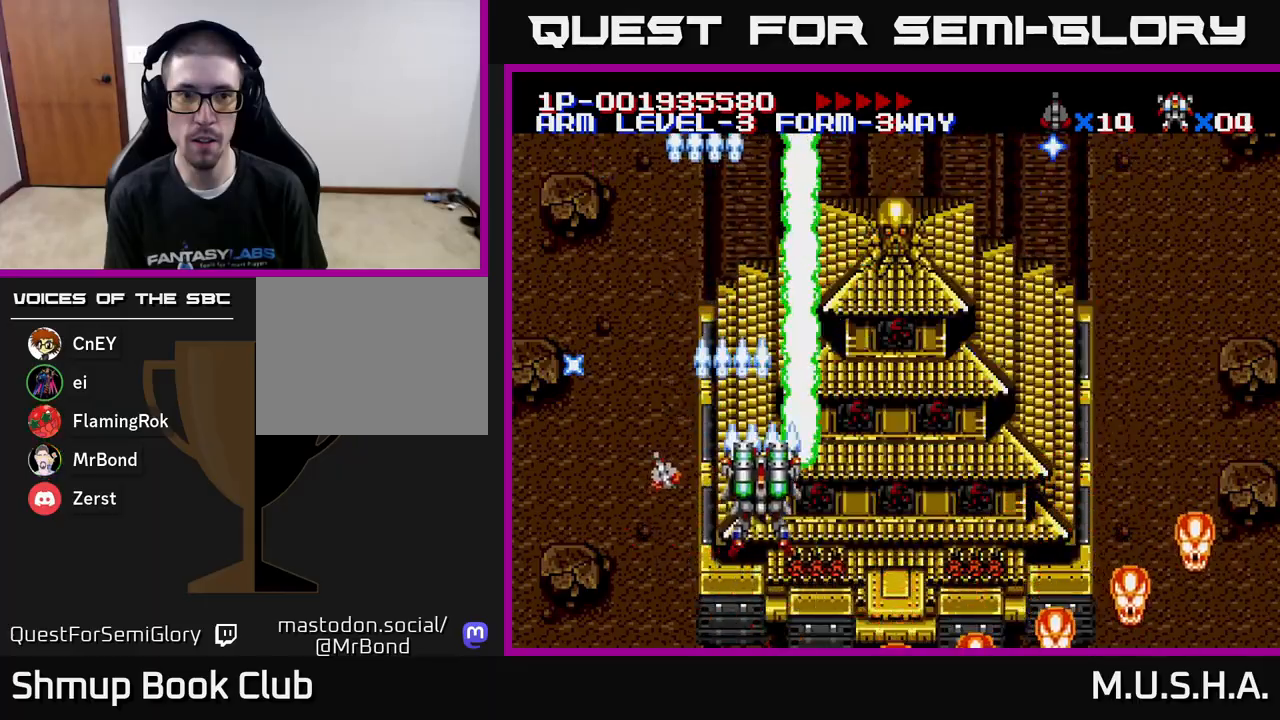
{"buttons": ["X", "Y", "DPAD_DOWN", "DPAD_RIGHT"], "right_stick": "center", "events": [[250, "DPAD_DOWN", "down"]]}
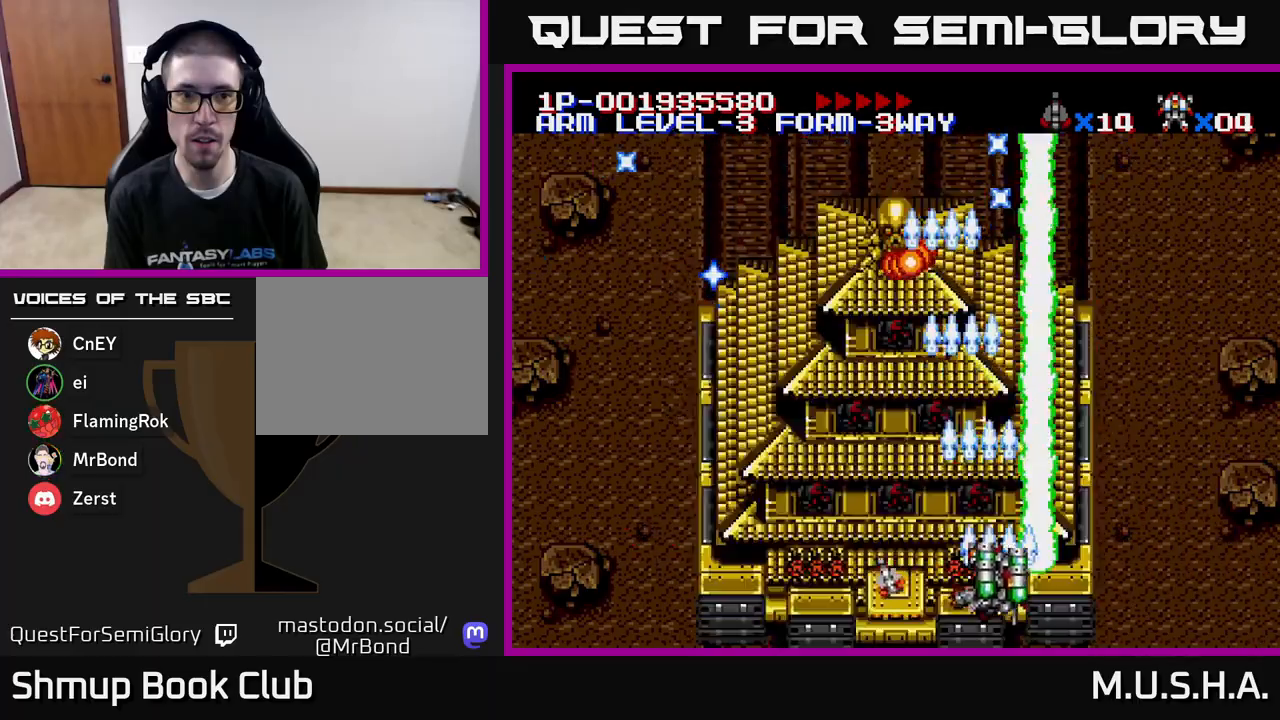
{"buttons": ["X", "Y", "DPAD_UP", "DPAD_RIGHT"], "right_stick": "center", "events": [[33, "DPAD_DOWN", "up"], [267, "DPAD_UP", "down"]]}
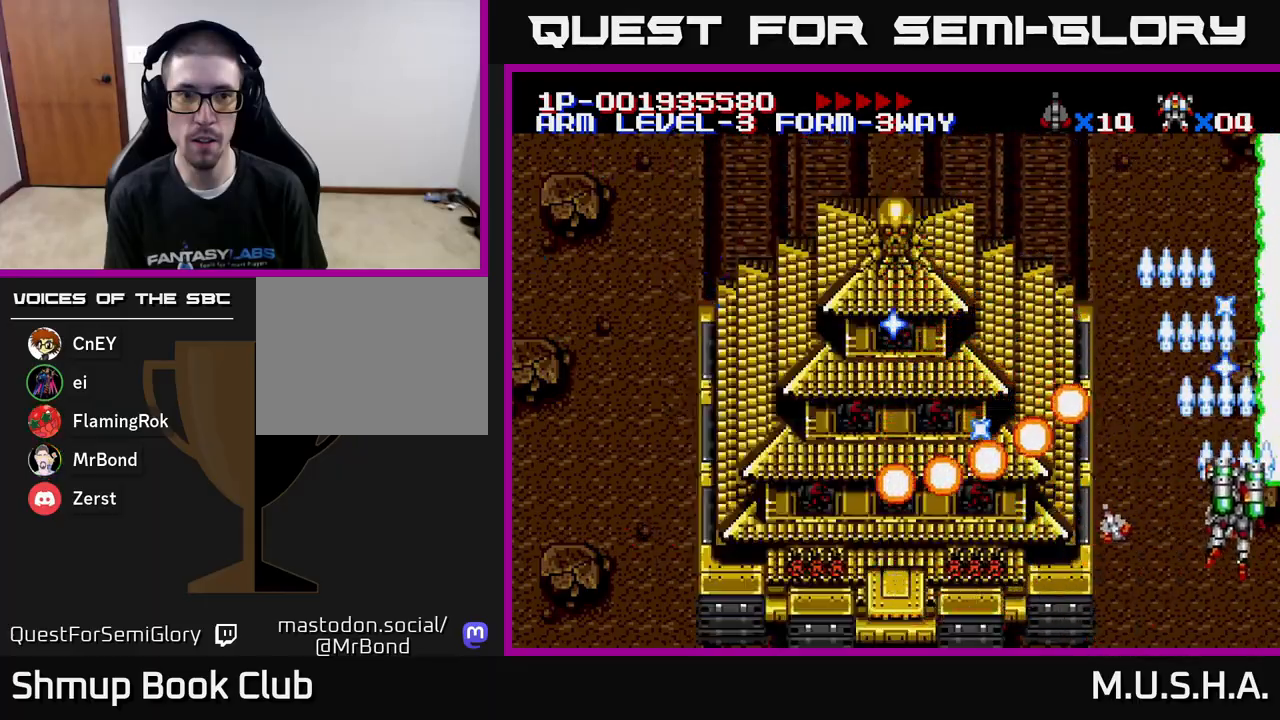
{"buttons": ["X", "Y", "DPAD_DOWN", "DPAD_LEFT"], "right_stick": "center", "events": [[183, "DPAD_RIGHT", "up"], [267, "DPAD_LEFT", "down"], [300, "DPAD_UP", "up"], [383, "DPAD_DOWN", "down"]]}